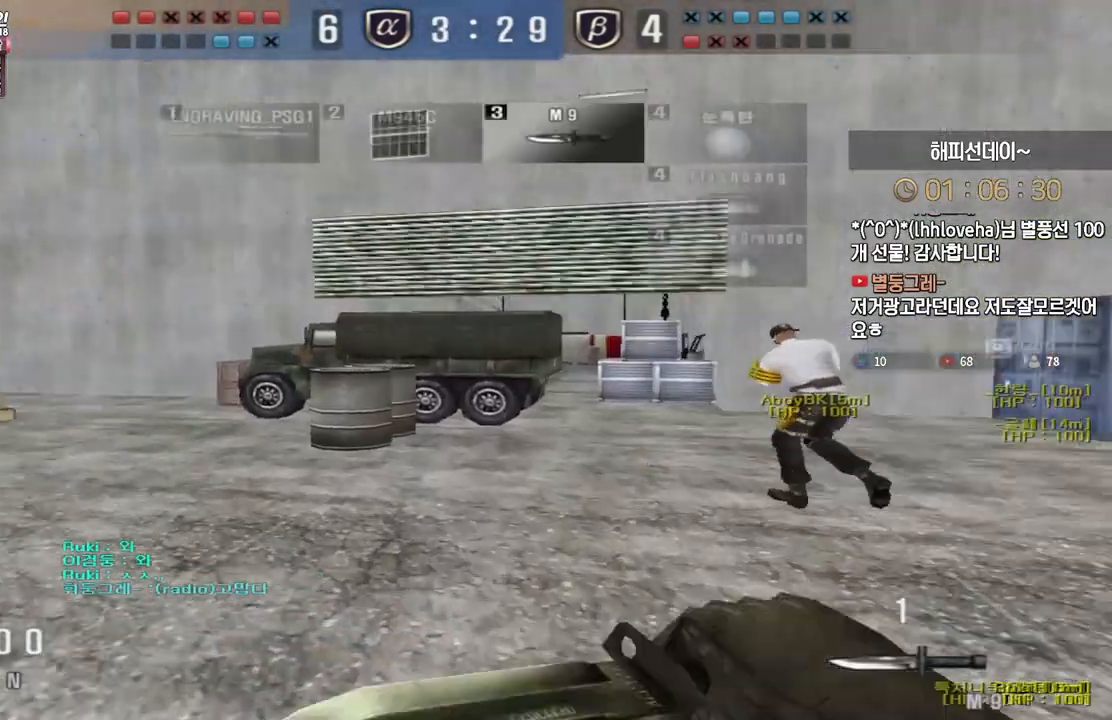
Gameplay with keyboard; each line is a JSON object with the keys held at the frame after it. "events" lists presses ("down") and releases ("up") of "a", "ctrl", "d", "e", "f", "q", "r", "s", "shift", "space", "tab" and "w" between this image and that frame as [ms after this image, input, new state], when the widget could be followed in between. No other keys are recorded. Mouse input is not recorded.
{"keys": [], "events": []}
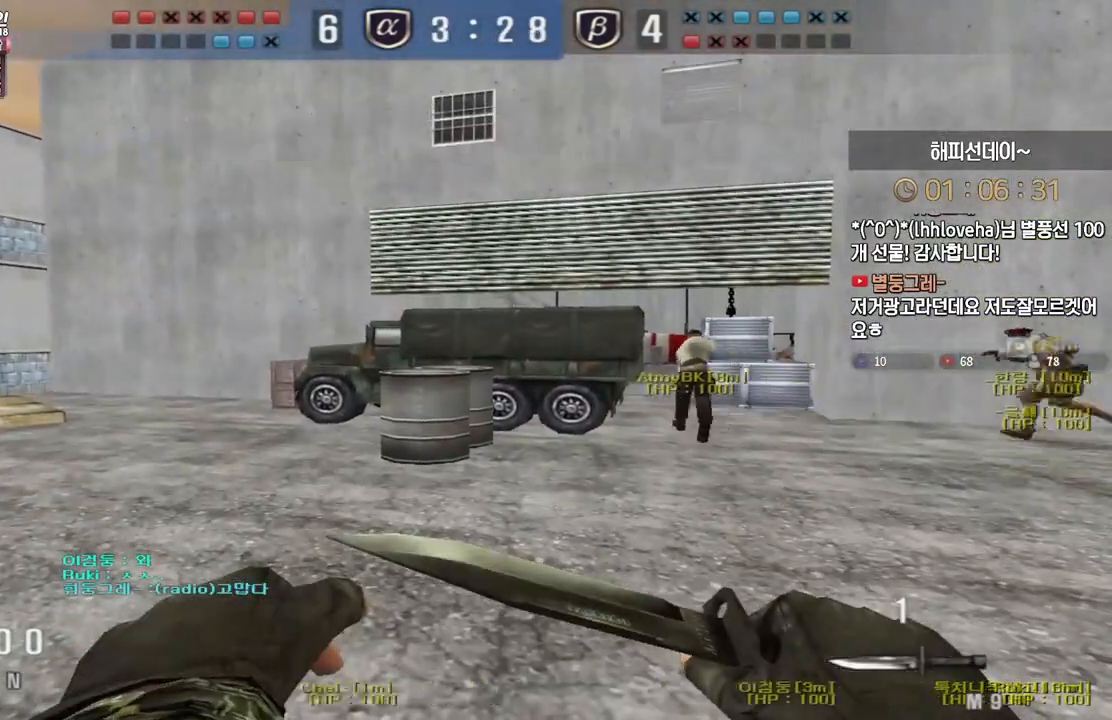
{"keys": [], "events": []}
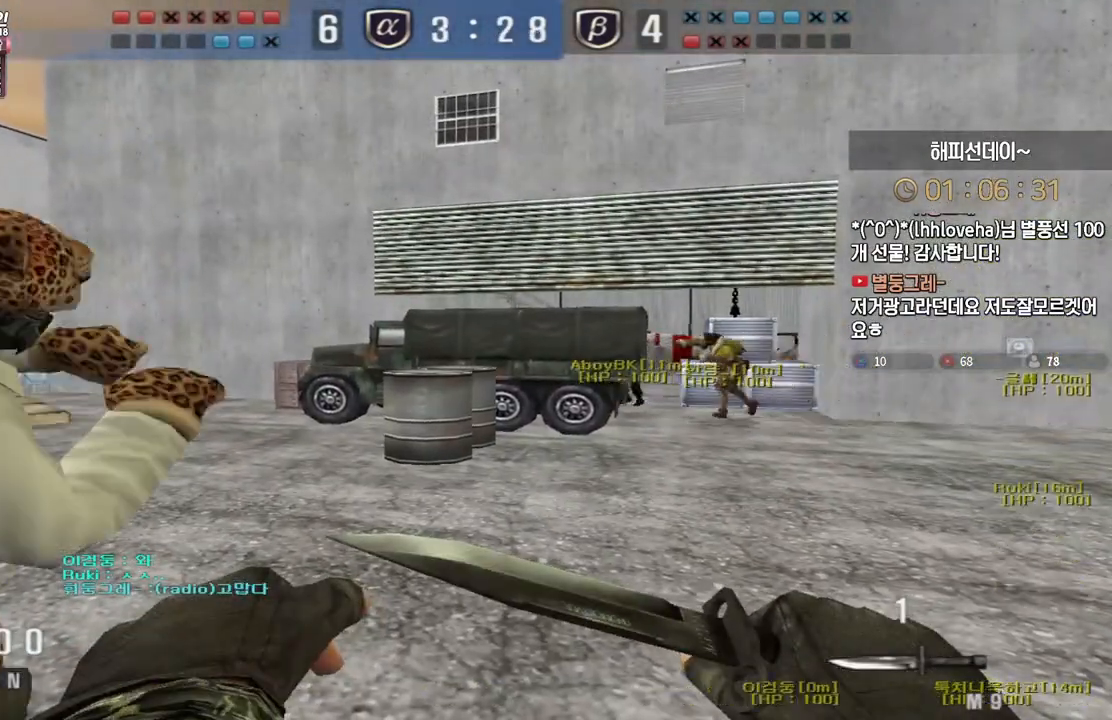
{"keys": [], "events": []}
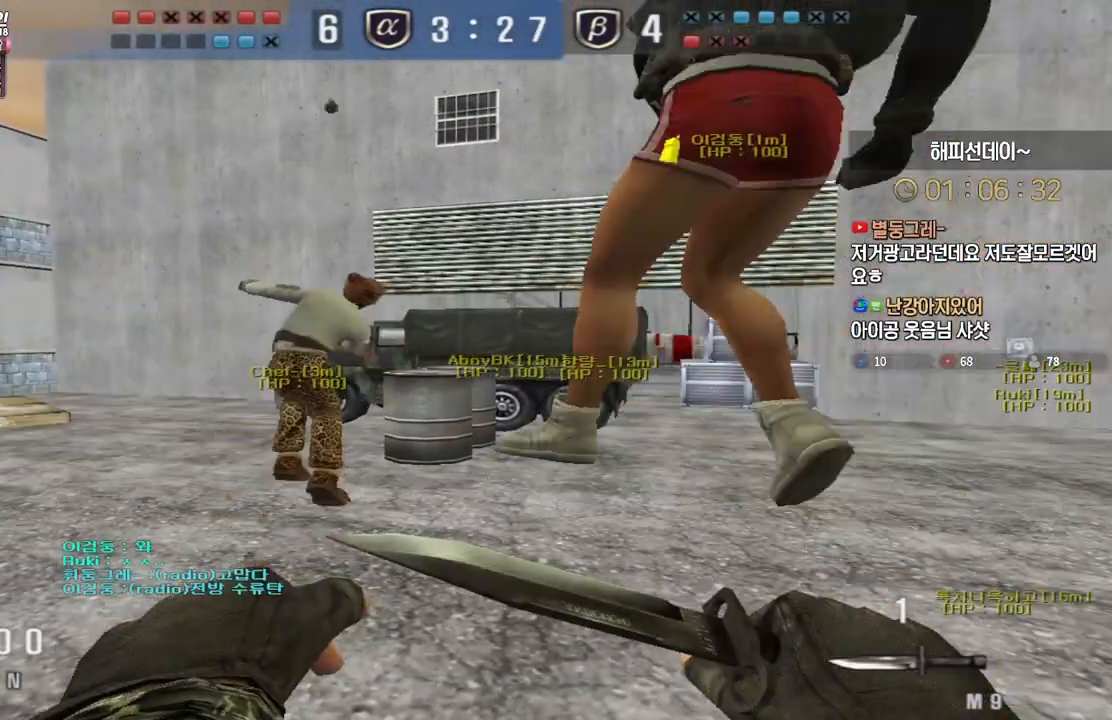
{"keys": [], "events": []}
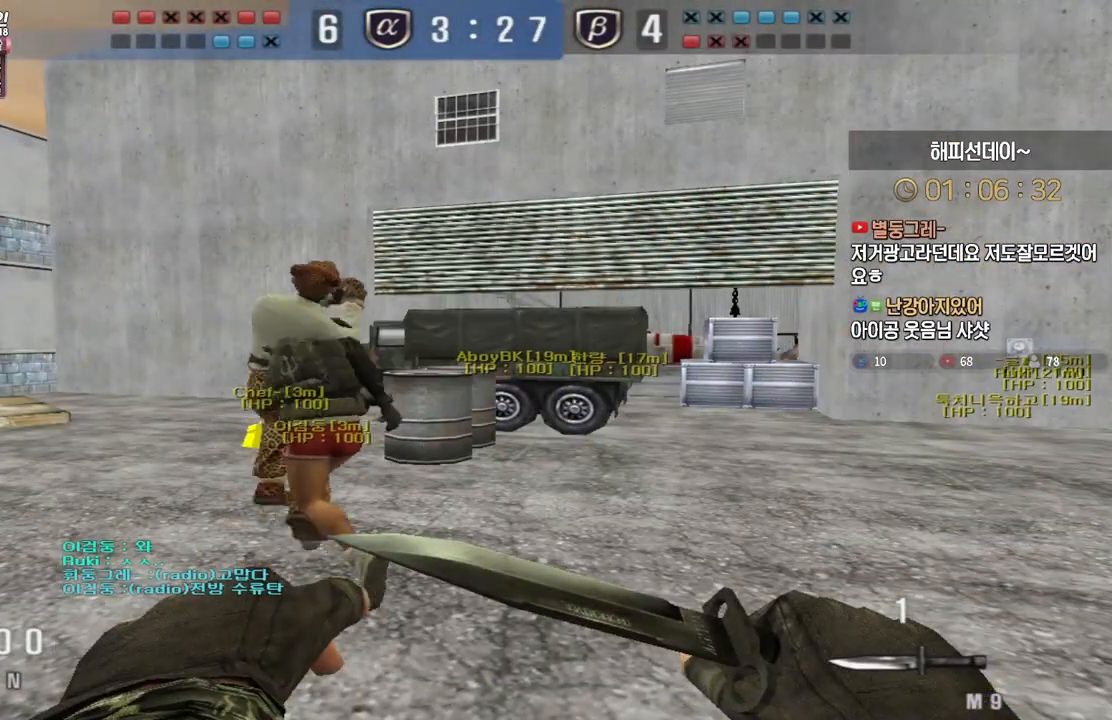
{"keys": [], "events": []}
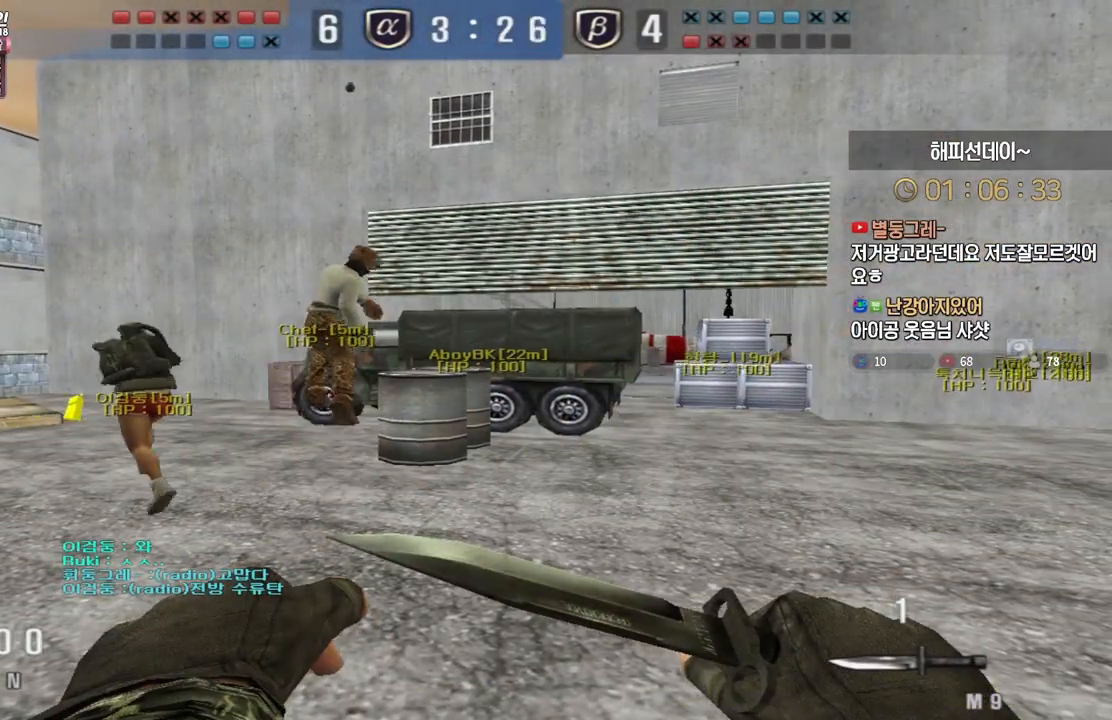
{"keys": ["w"], "events": [[283, "a", "down"], [283, "w", "down"], [433, "a", "up"]]}
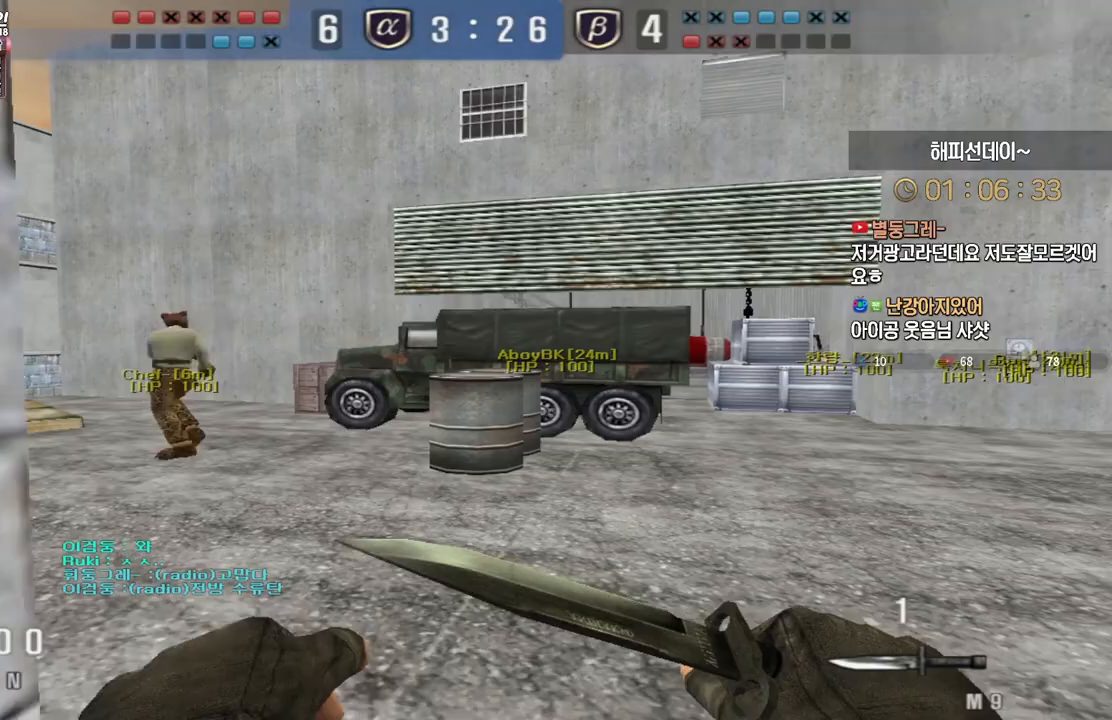
{"keys": ["w"], "events": [[100, "shift", "down"], [117, "shift", "up"], [283, "shift", "down"], [333, "shift", "up"]]}
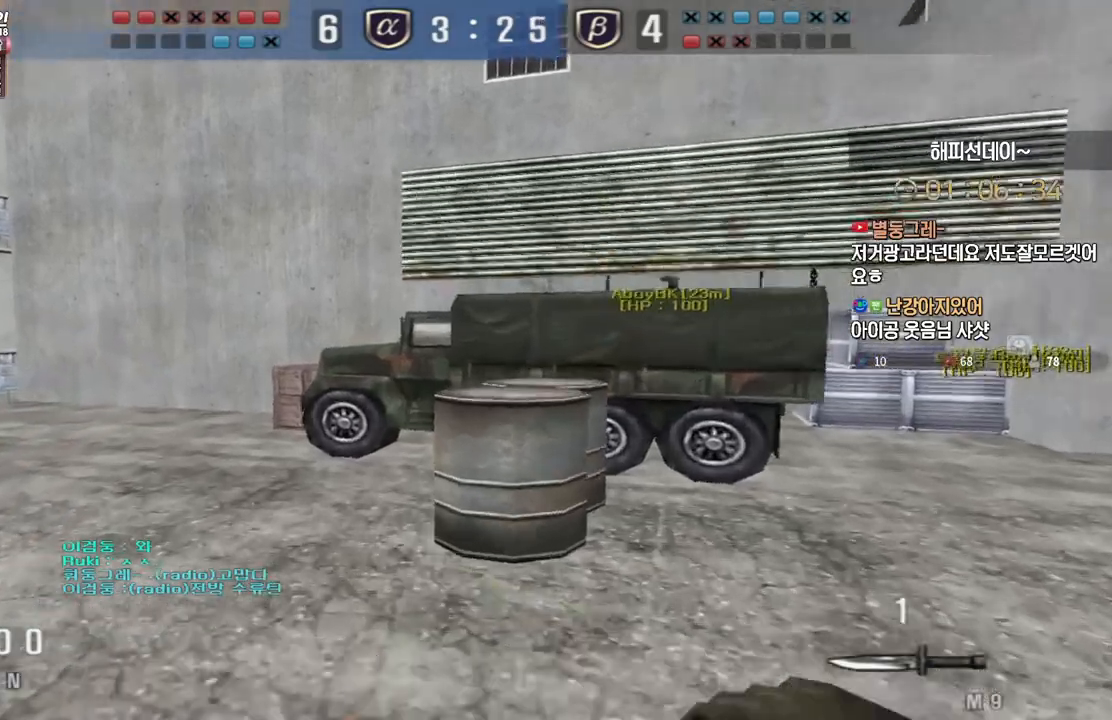
{"keys": ["w"], "events": [[217, "ctrl", "down"], [233, "space", "down"], [267, "ctrl", "up"], [333, "space", "up"]]}
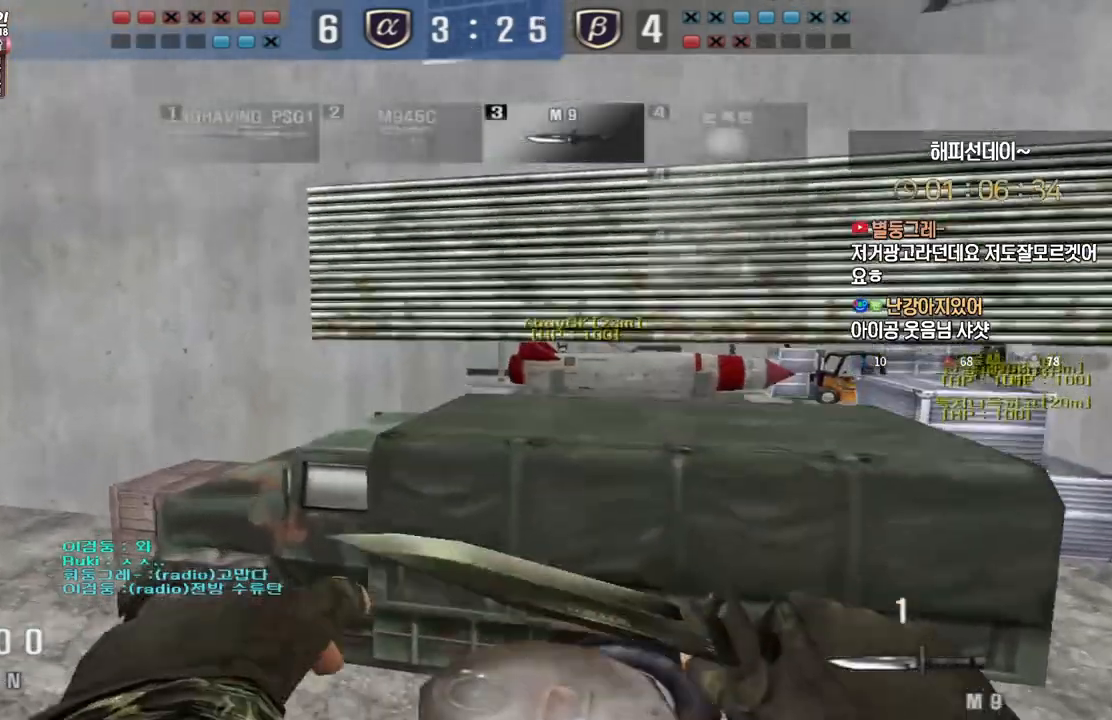
{"keys": [], "events": [[317, "ctrl", "down"], [317, "space", "down"], [350, "w", "up"], [367, "ctrl", "up"], [400, "space", "up"]]}
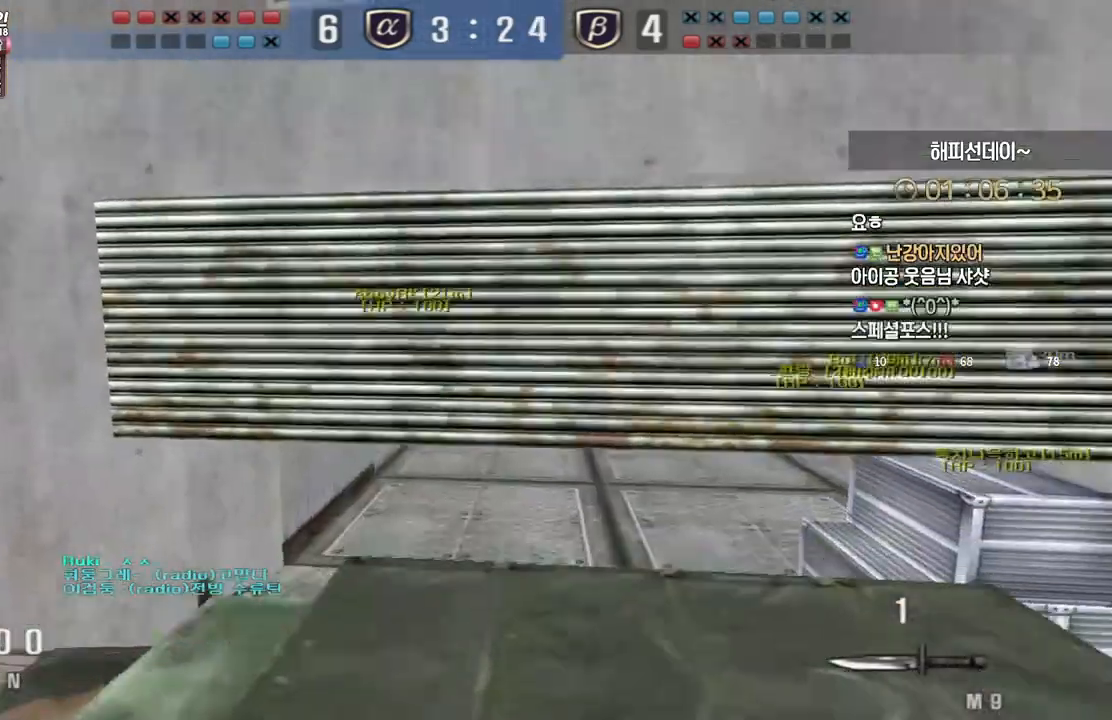
{"keys": ["ctrl"], "events": [[350, "w", "down"], [383, "a", "down"], [467, "ctrl", "down"], [500, "a", "up"], [500, "w", "up"]]}
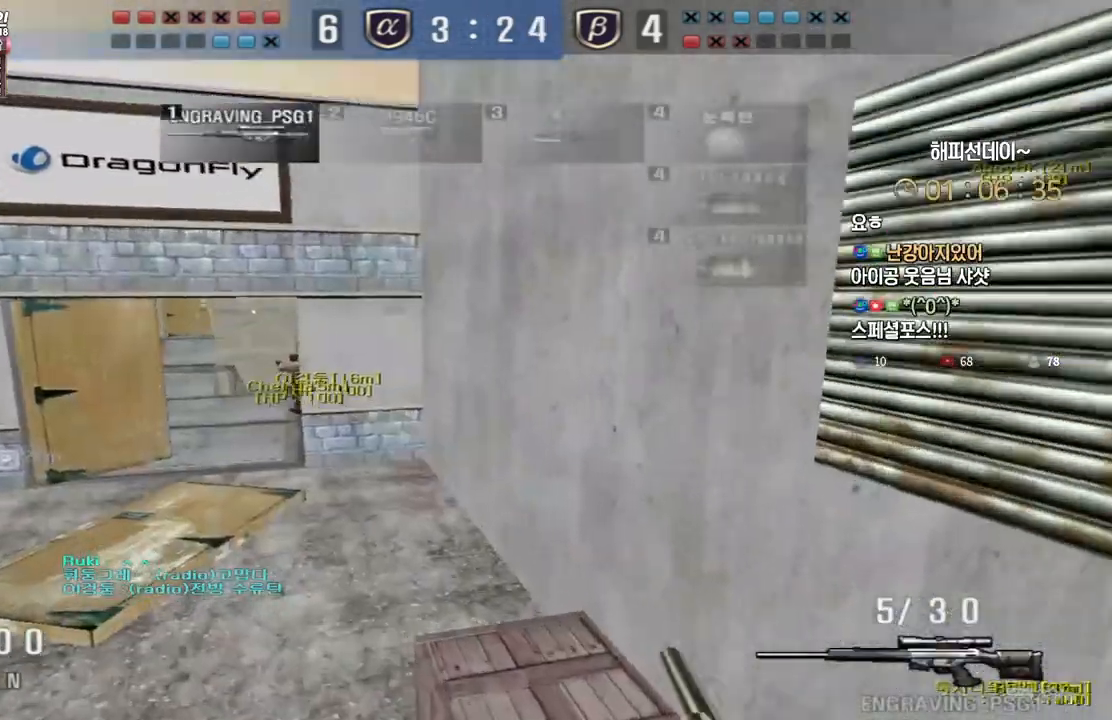
{"keys": ["a", "s"], "events": [[17, "ctrl", "up"], [17, "space", "down"], [50, "space", "up"], [200, "s", "down"], [217, "d", "down"], [433, "d", "up"], [500, "a", "down"]]}
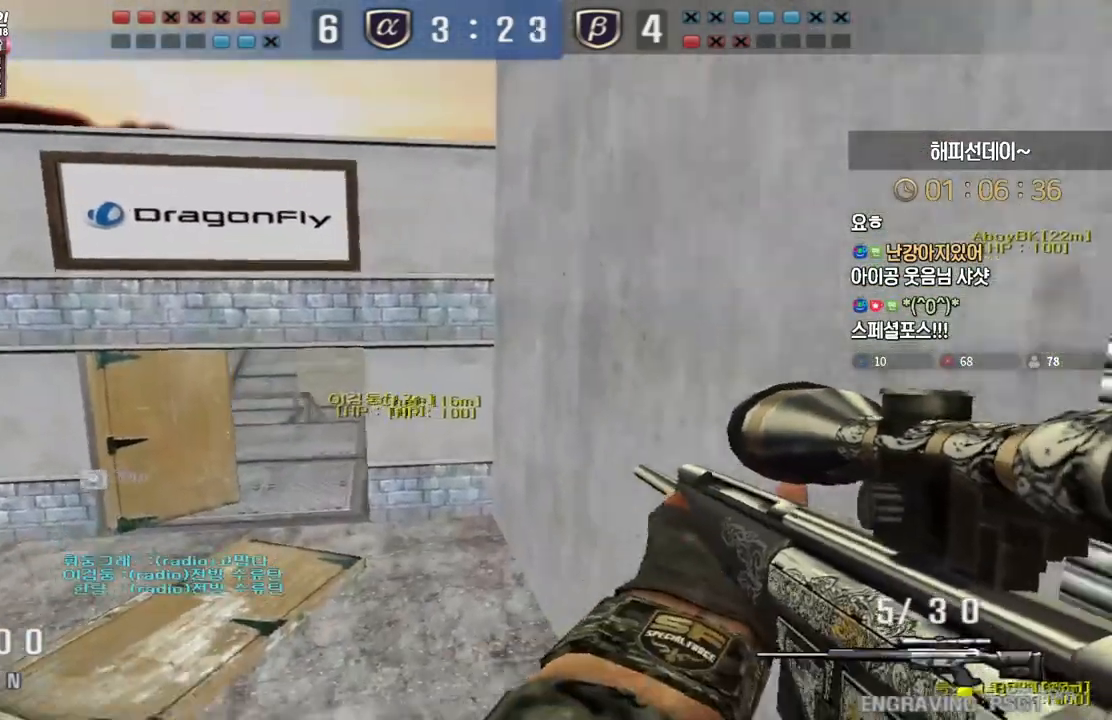
{"keys": ["d"], "events": [[233, "ctrl", "down"], [250, "a", "up"], [250, "s", "up"], [267, "ctrl", "up"], [267, "space", "down"], [317, "space", "up"], [467, "d", "down"], [467, "s", "down"], [500, "s", "up"]]}
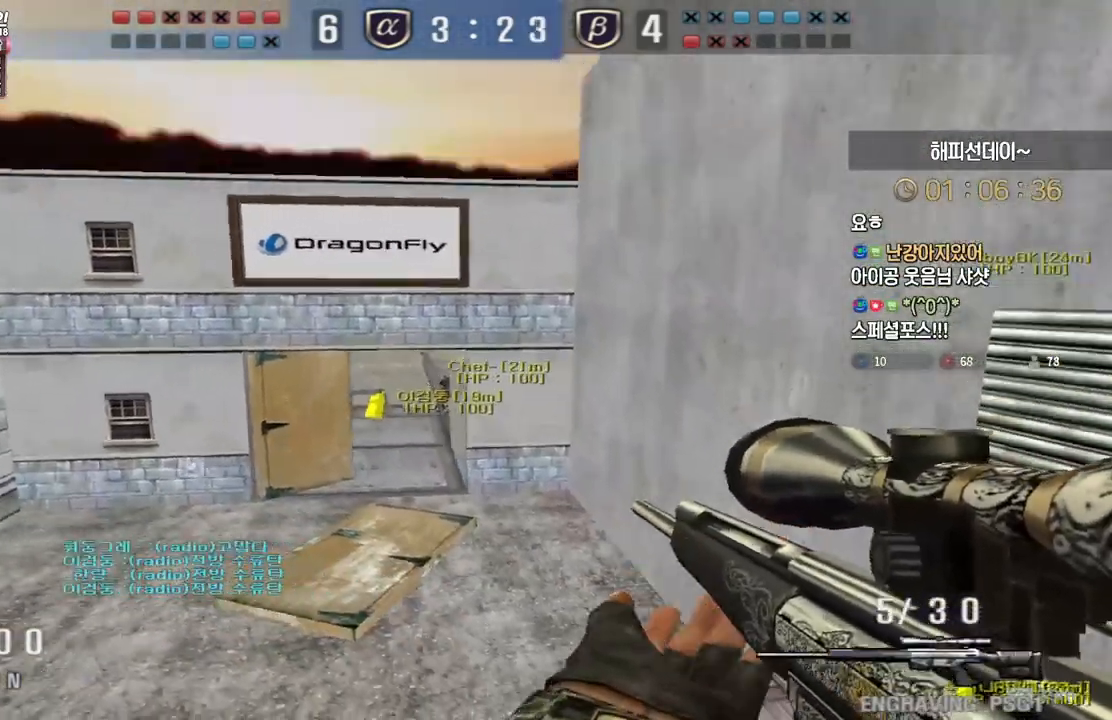
{"keys": ["a", "w"], "events": [[150, "w", "down"], [233, "d", "up"], [433, "a", "down"]]}
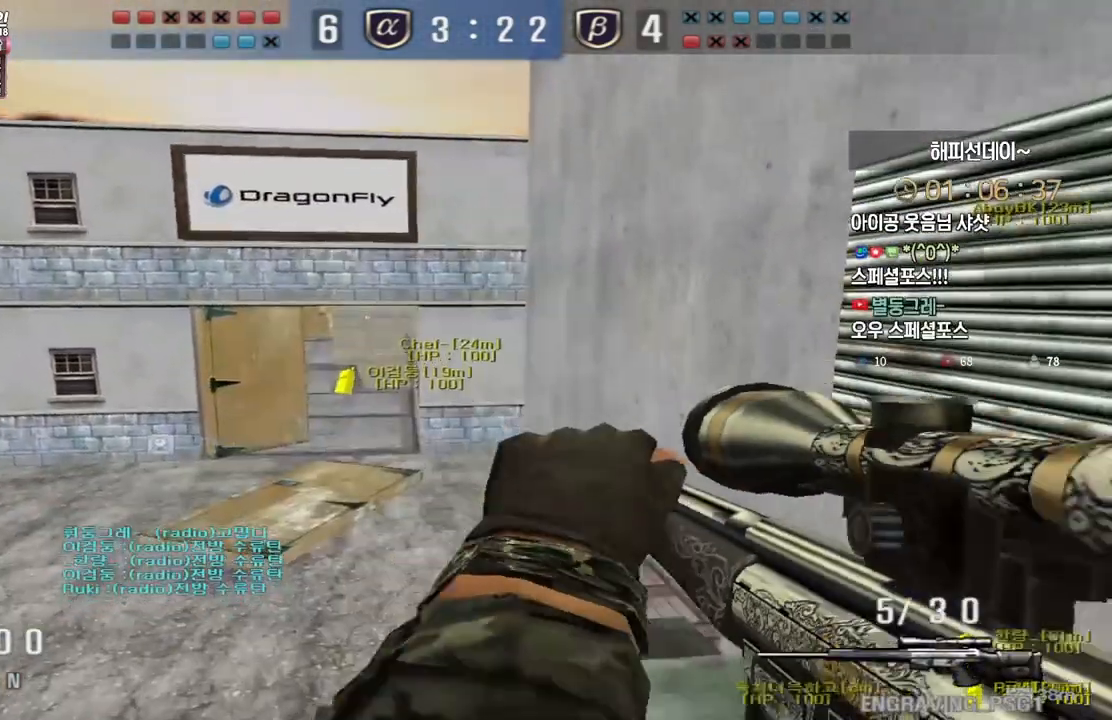
{"keys": ["a", "w"], "events": [[17, "ctrl", "down"], [33, "a", "up"], [33, "w", "up"], [50, "space", "down"], [83, "ctrl", "up"], [100, "space", "up"], [117, "a", "down"], [117, "w", "down"]]}
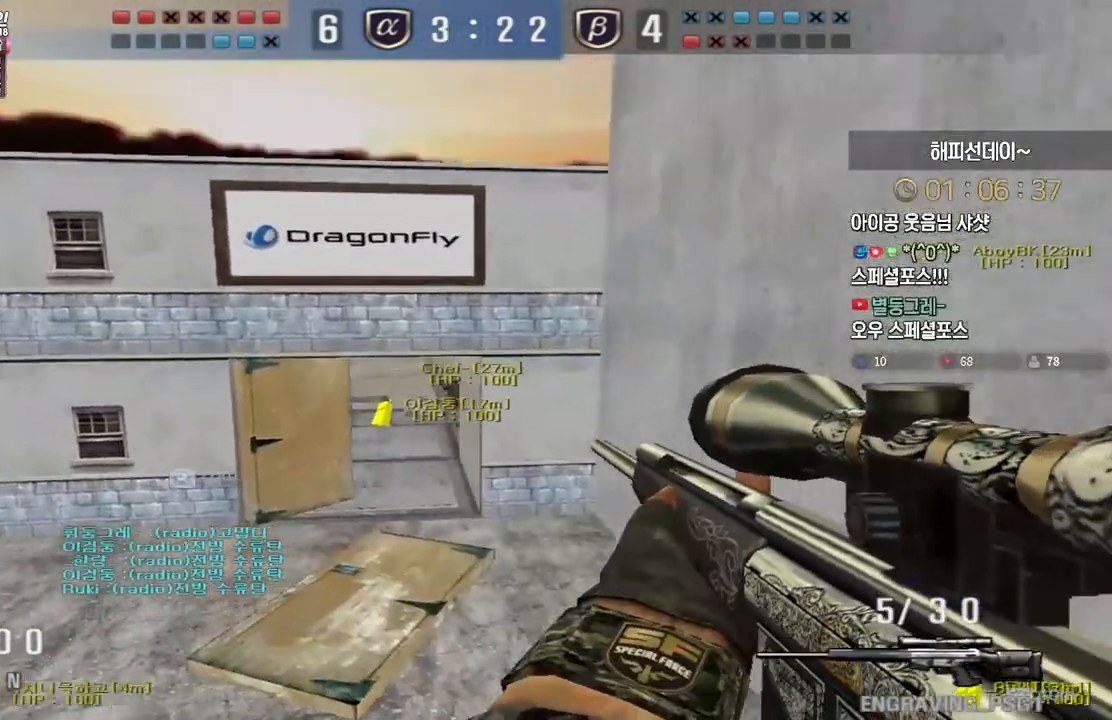
{"keys": ["a", "w"], "events": []}
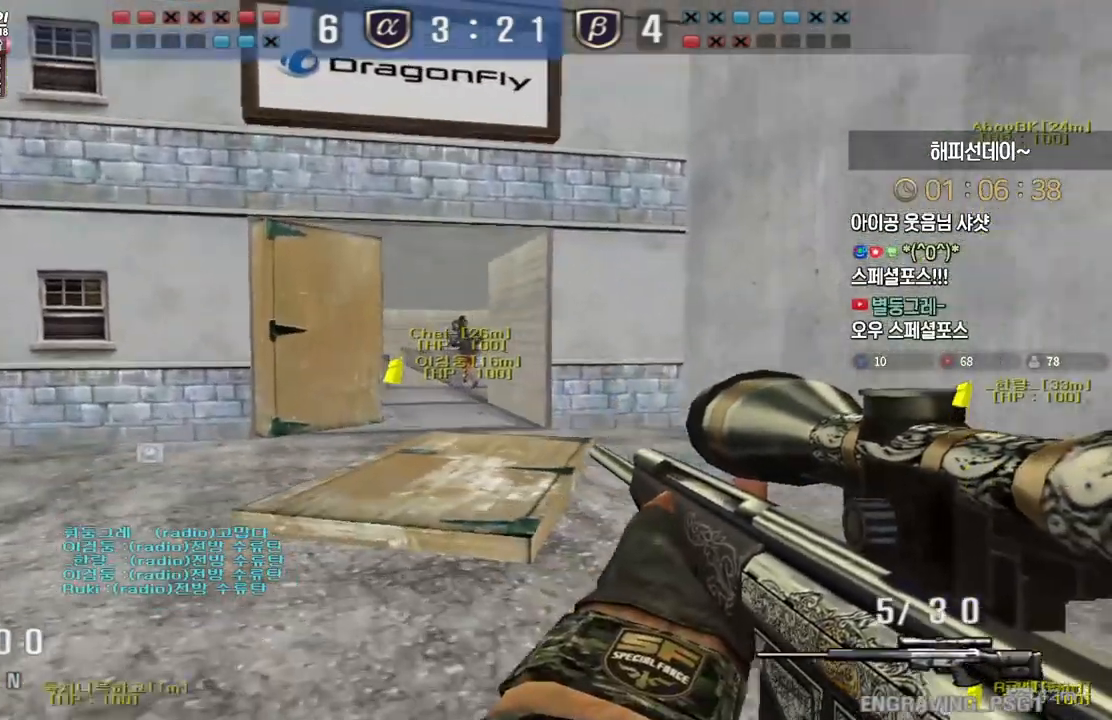
{"keys": ["w"], "events": [[17, "ctrl", "down"], [50, "a", "up"], [50, "space", "down"], [50, "w", "up"], [83, "ctrl", "up"], [133, "a", "down"], [133, "space", "up"], [133, "w", "down"], [500, "a", "up"]]}
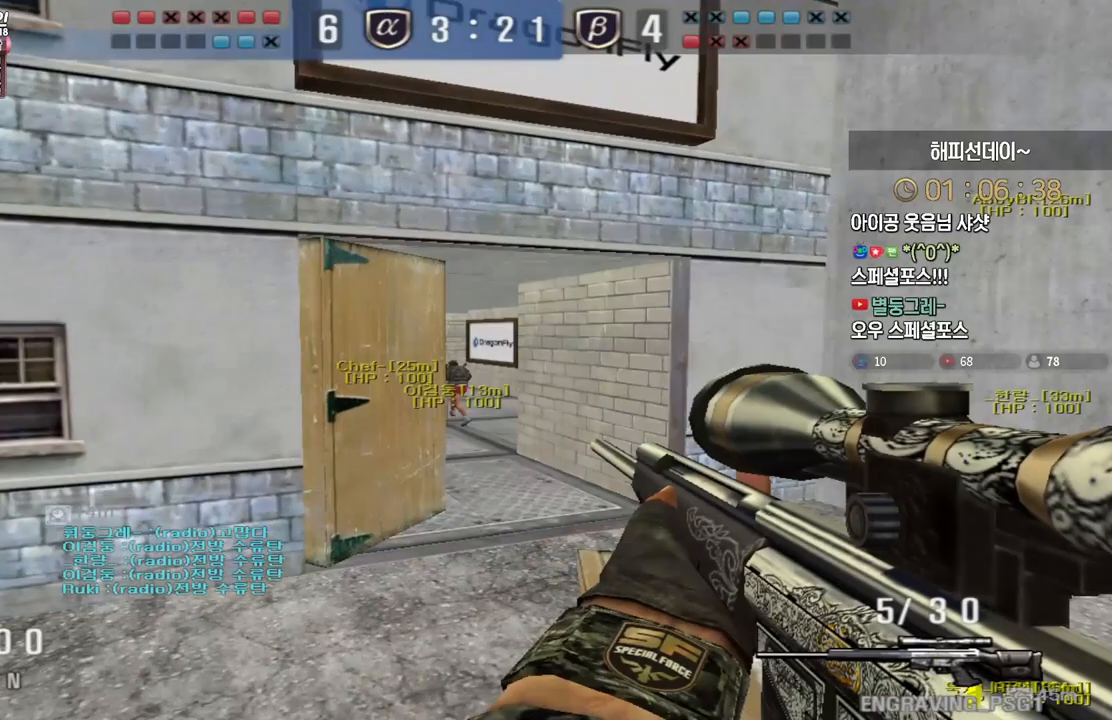
{"keys": ["d", "w"], "events": [[200, "d", "down"], [267, "ctrl", "down"], [300, "d", "up"], [300, "w", "up"], [317, "space", "down"], [333, "ctrl", "up"], [367, "space", "up"], [383, "d", "down"], [383, "w", "down"]]}
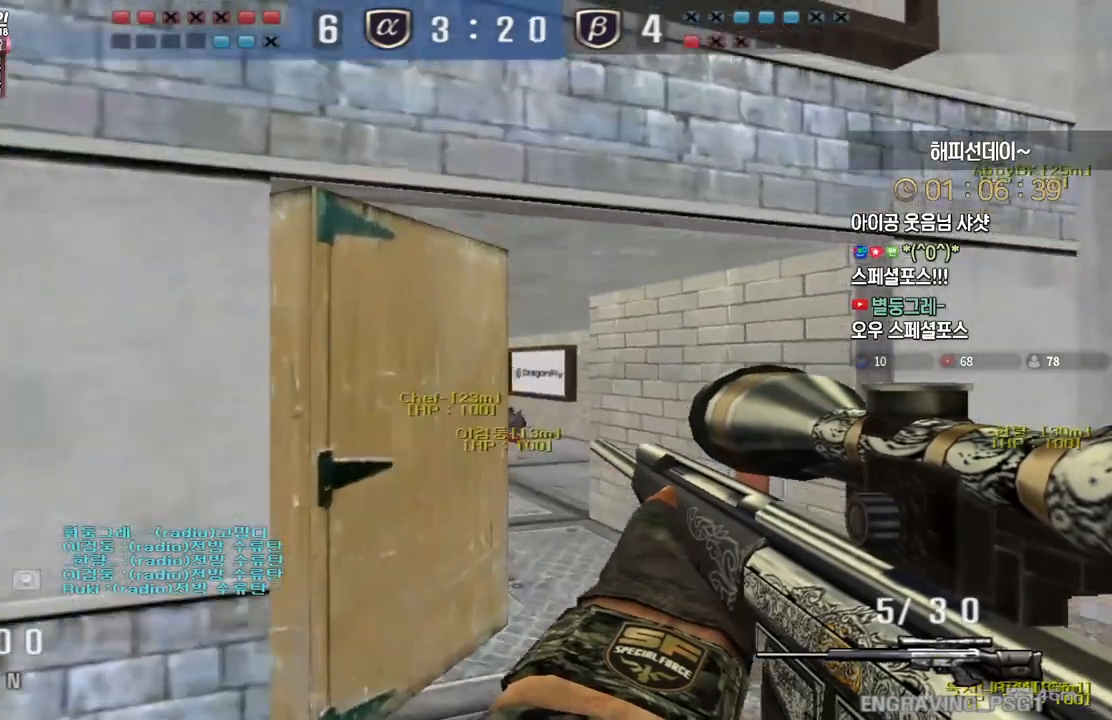
{"keys": ["w"], "events": [[267, "d", "up"]]}
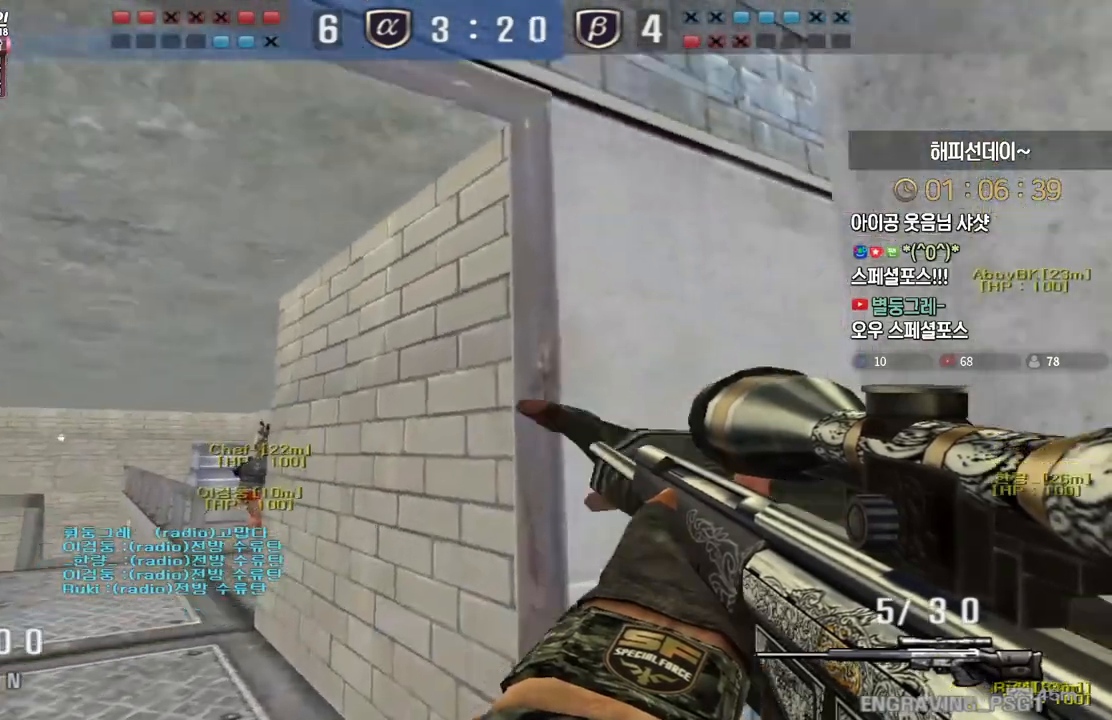
{"keys": ["ctrl", "w"], "events": [[117, "ctrl", "down"], [133, "w", "up"], [367, "w", "down"], [383, "a", "down"], [450, "a", "up"]]}
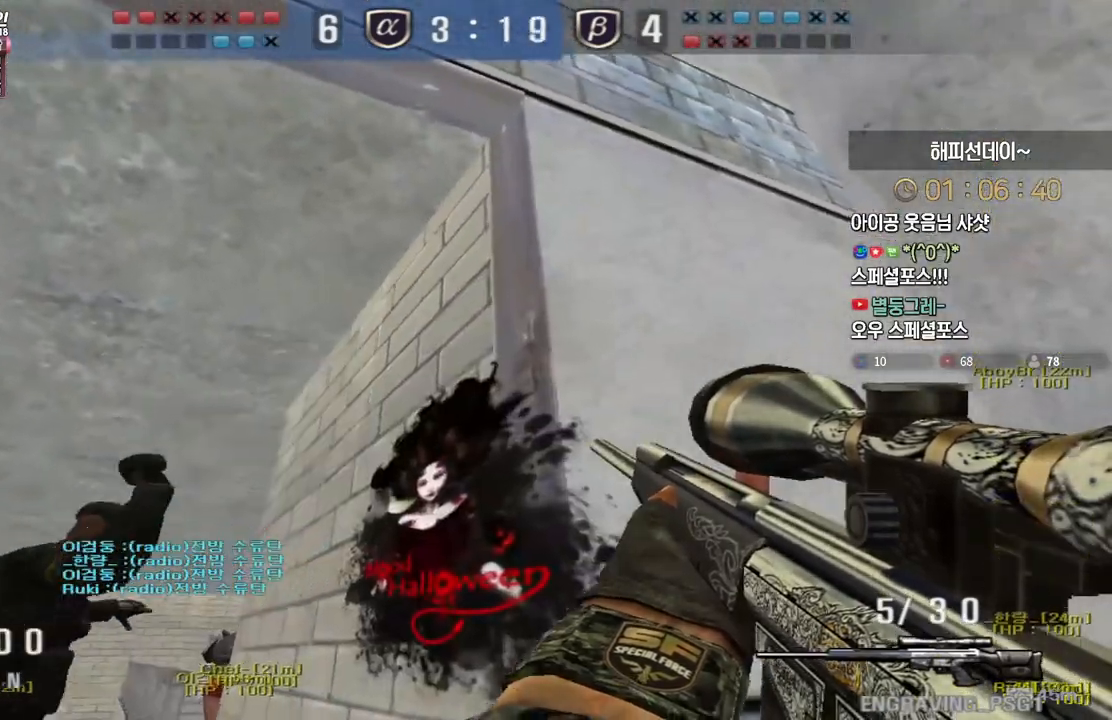
{"keys": ["ctrl"], "events": [[350, "w", "up"]]}
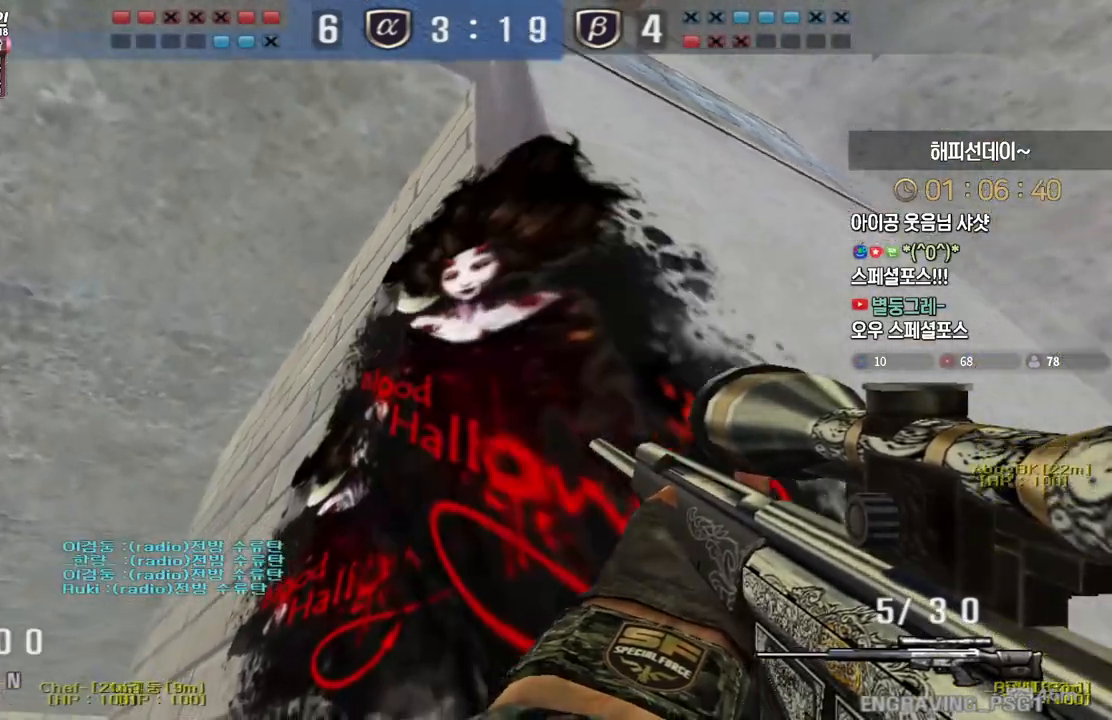
{"keys": ["a", "s"], "events": [[67, "s", "down"], [117, "ctrl", "up"], [133, "a", "down"], [367, "ctrl", "down"], [400, "a", "up"], [400, "s", "up"], [400, "space", "down"], [433, "ctrl", "up"], [450, "space", "up"], [467, "s", "down"], [483, "a", "down"]]}
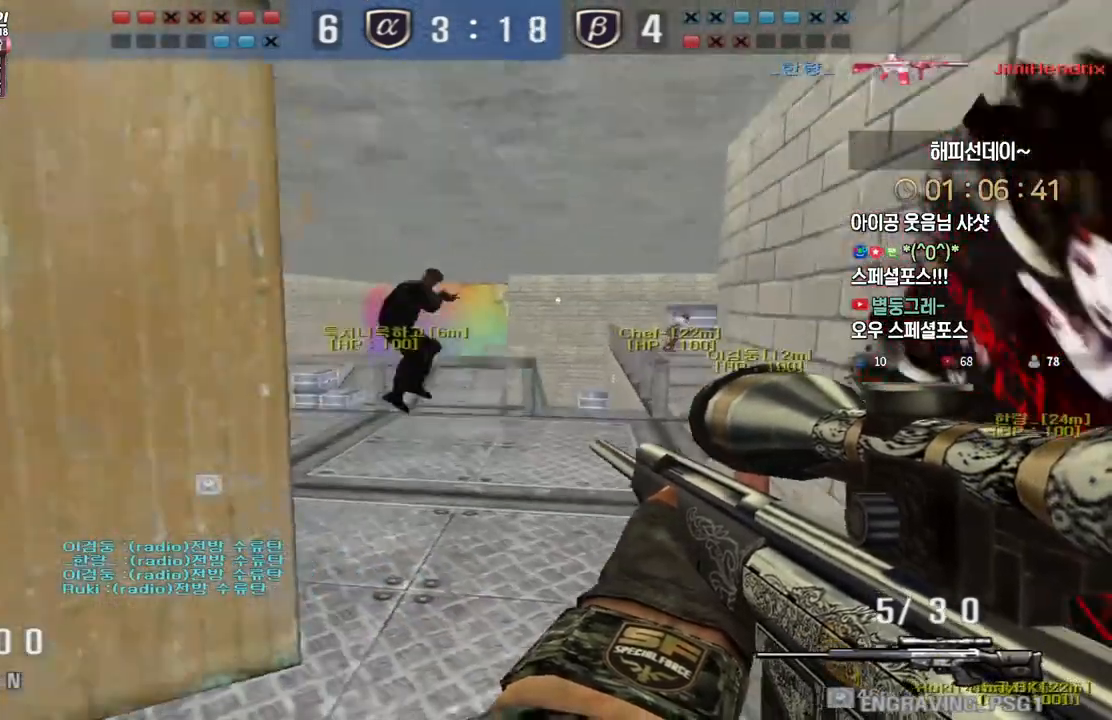
{"keys": ["d", "s"], "events": [[133, "a", "up"], [333, "d", "down"]]}
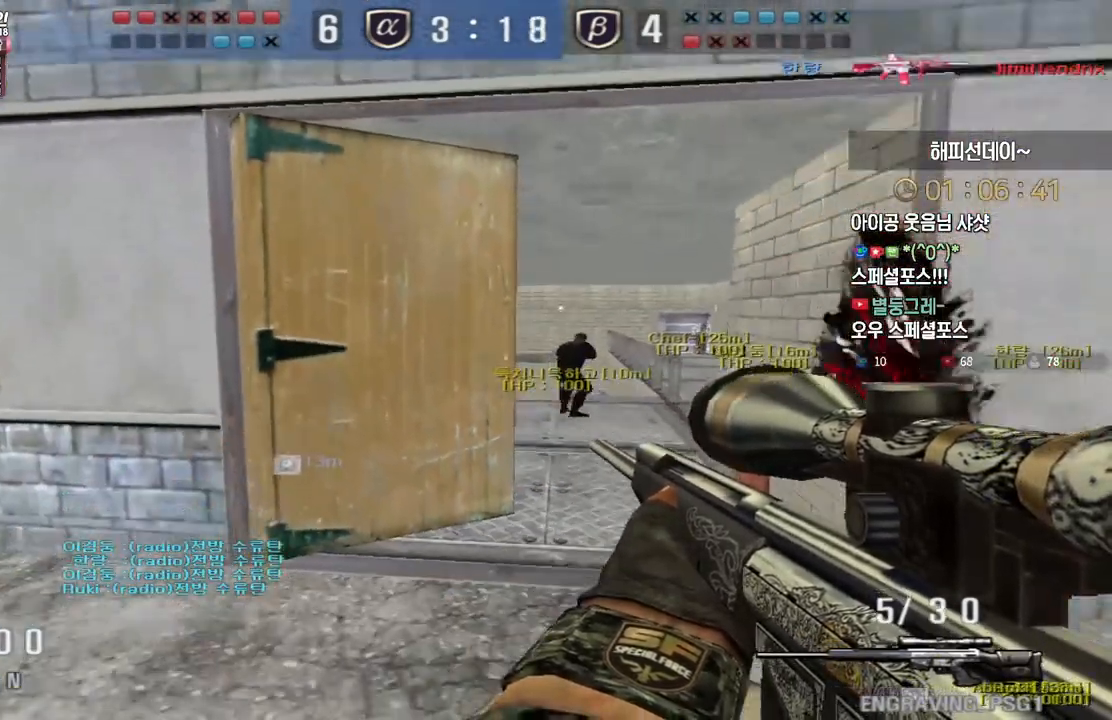
{"keys": ["a"], "events": [[133, "ctrl", "down"], [150, "d", "up"], [150, "s", "up"], [167, "space", "down"], [217, "ctrl", "up"], [233, "space", "up"], [317, "a", "down"], [317, "s", "down"], [450, "s", "up"]]}
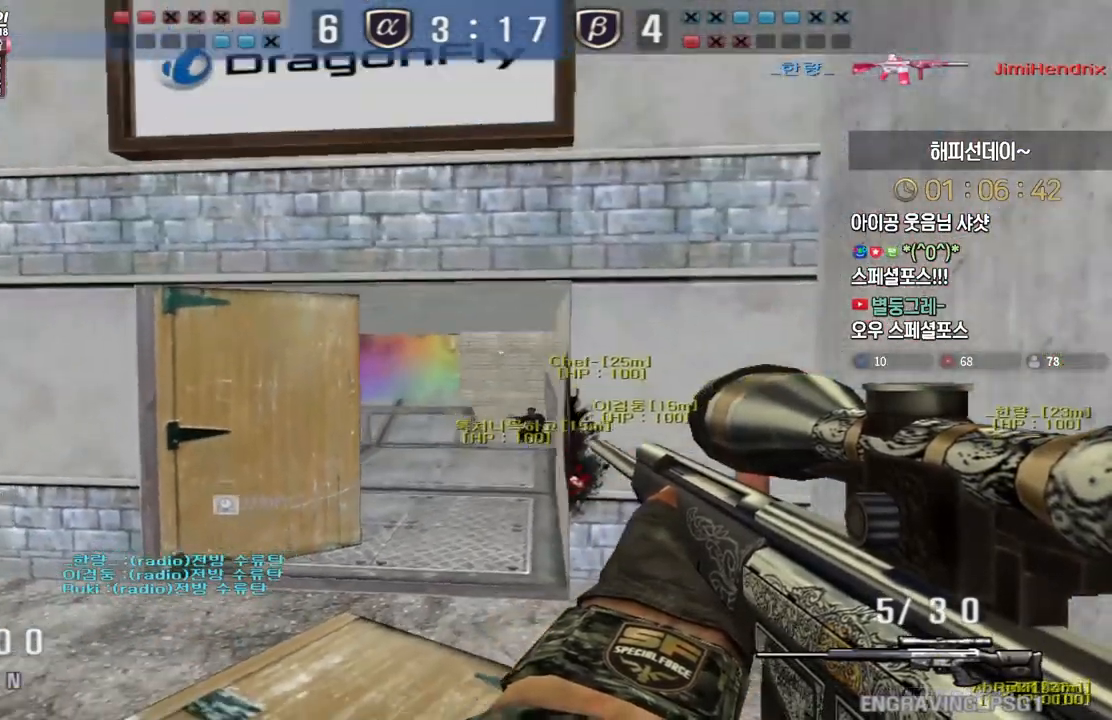
{"keys": [], "events": [[100, "a", "up"], [133, "a", "down"], [133, "s", "down"], [417, "ctrl", "down"], [450, "a", "up"], [450, "s", "up"], [450, "space", "down"], [483, "ctrl", "up"], [500, "space", "up"]]}
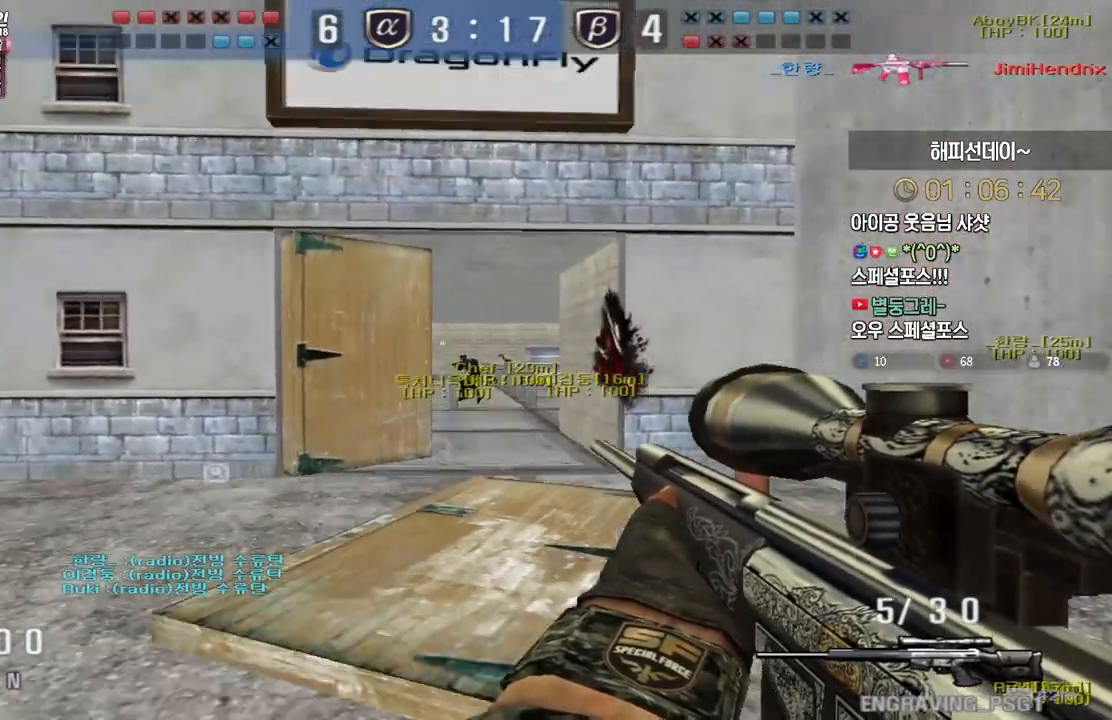
{"keys": ["d", "tab", "w"], "events": [[100, "d", "down"], [100, "w", "down"], [133, "tab", "down"]]}
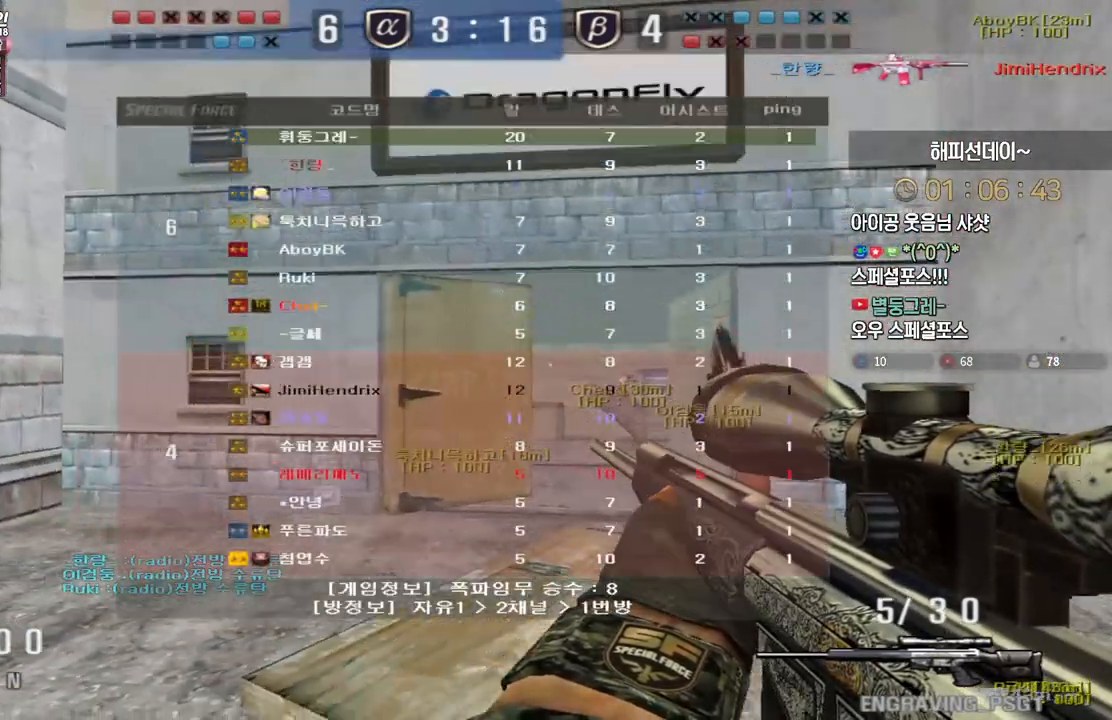
{"keys": ["ctrl"], "events": [[33, "tab", "up"], [183, "ctrl", "down"], [200, "d", "up"], [217, "w", "up"], [283, "w", "down"], [300, "d", "down"], [317, "ctrl", "up"], [367, "ctrl", "down"], [400, "d", "up"], [400, "w", "up"]]}
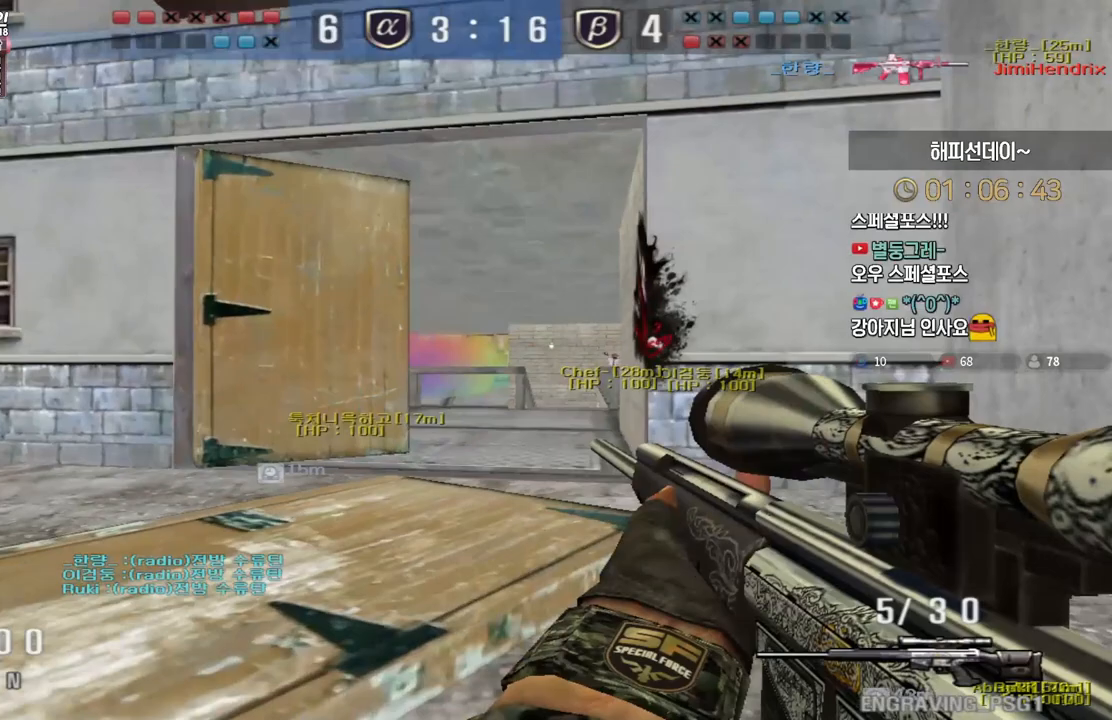
{"keys": [], "events": [[133, "s", "down"], [167, "ctrl", "up"], [183, "a", "down"], [233, "a", "up"], [233, "d", "down"], [233, "s", "up"], [300, "s", "down"], [367, "a", "down"], [383, "d", "up"], [433, "a", "up"], [433, "s", "up"]]}
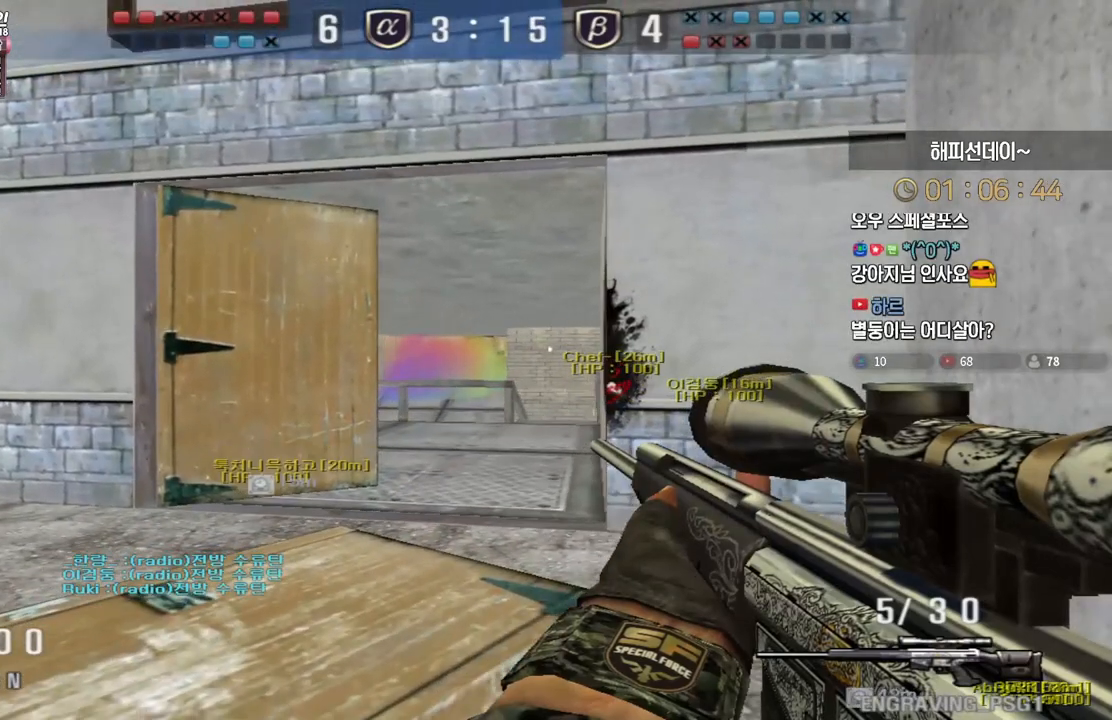
{"keys": ["shift", "w"], "events": [[17, "a", "down"], [33, "w", "down"], [83, "d", "down"], [100, "a", "up"], [283, "shift", "down"], [300, "d", "up"], [317, "w", "up"], [400, "w", "down"], [417, "shift", "up"], [483, "shift", "down"]]}
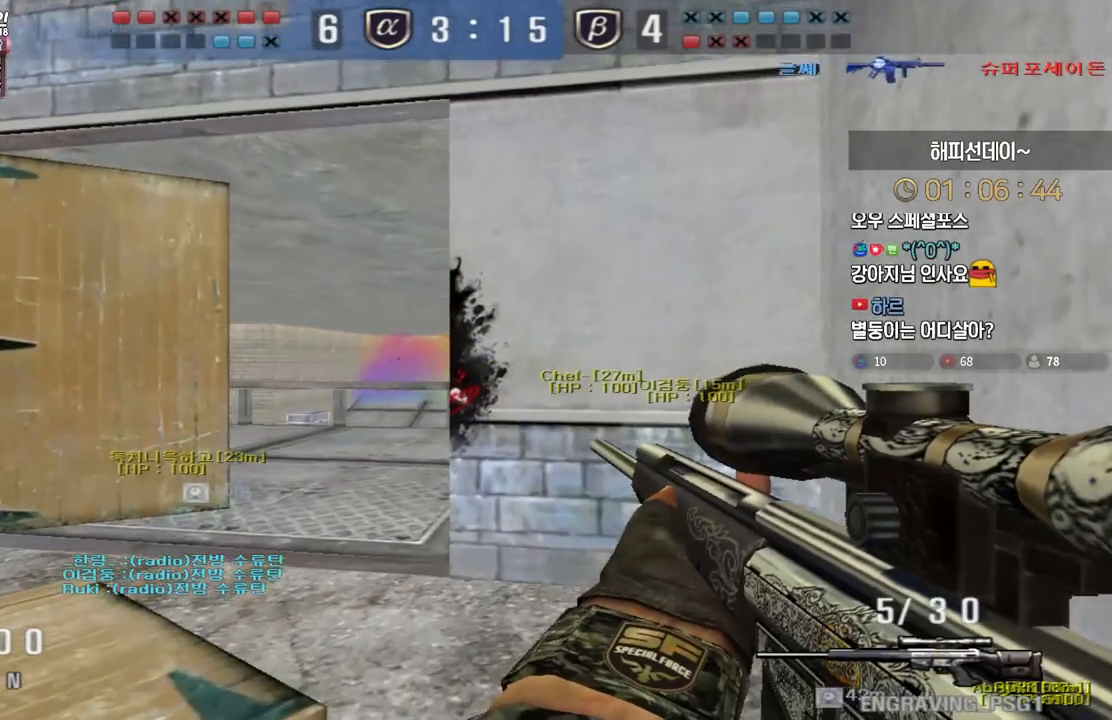
{"keys": ["shift"], "events": [[33, "d", "down"], [67, "shift", "up"], [117, "shift", "down"], [150, "d", "up"], [183, "a", "down"], [217, "shift", "up"], [350, "shift", "down"], [350, "w", "up"], [383, "a", "up"], [483, "shift", "up"], [500, "shift", "down"]]}